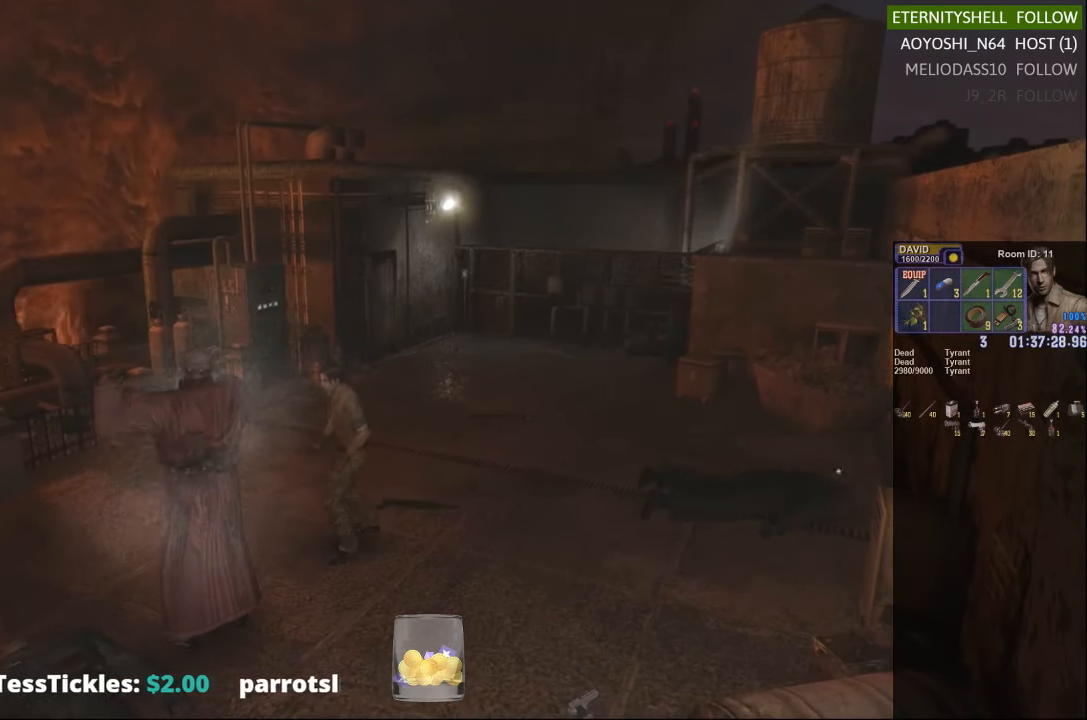
Gameplay with a controller (Xbox layout); each line is a JSON object with the inputs held at the frame after it. "events" lists button and stick changes between this image and that frame as [ms after this image, input, new state], when the widget could be followed in between.
{"buttons": ["X"], "left_stick": "up-right", "right_stick": "center", "events": [[292, "left_stick", "down-right"], [354, "X", "down"], [354, "left_stick", "right"], [479, "left_stick", "up-right"]]}
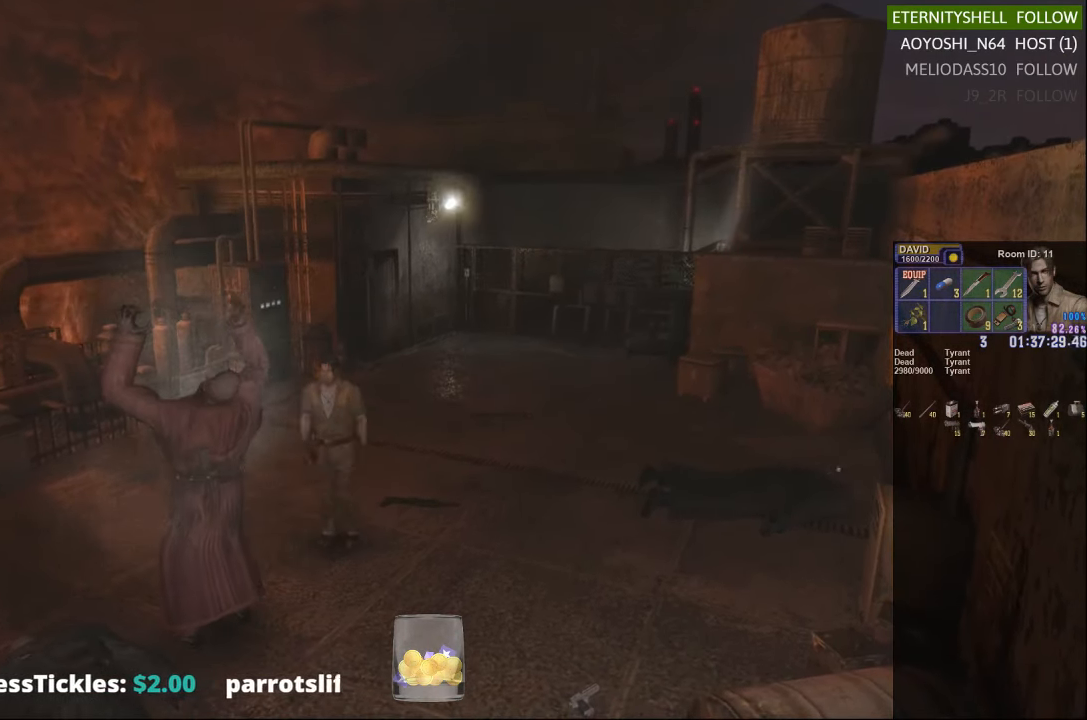
{"buttons": ["X"], "left_stick": "up-right", "right_stick": "center", "events": []}
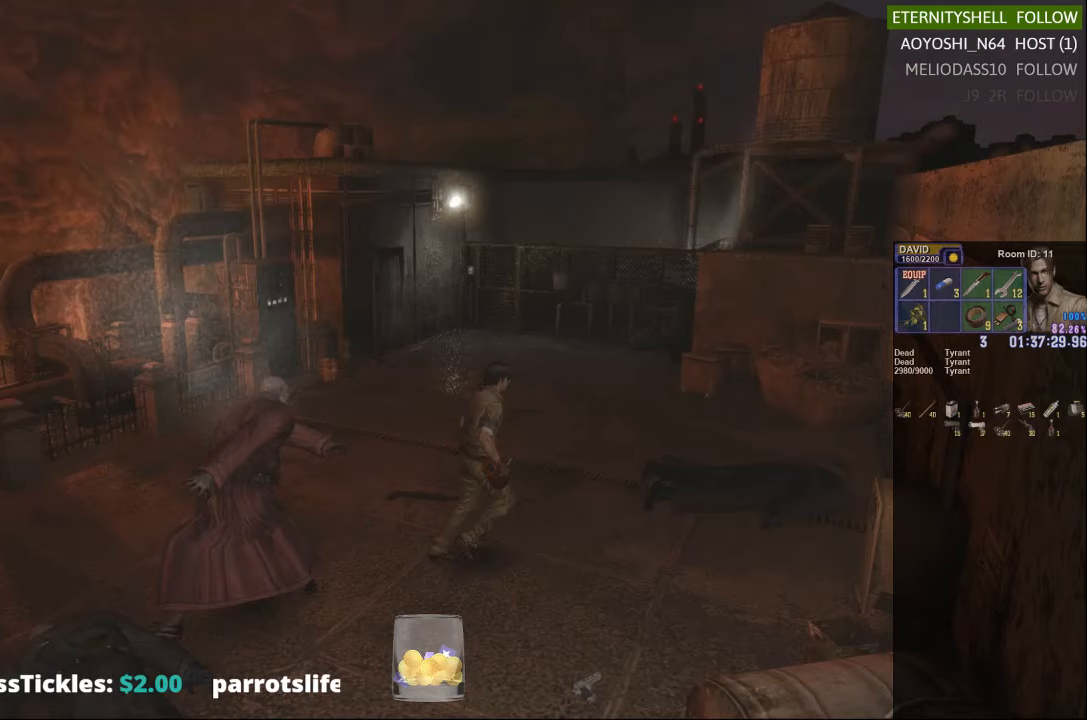
{"buttons": [], "left_stick": "center", "right_stick": "center", "events": [[417, "X", "up"], [479, "left_stick", "center"]]}
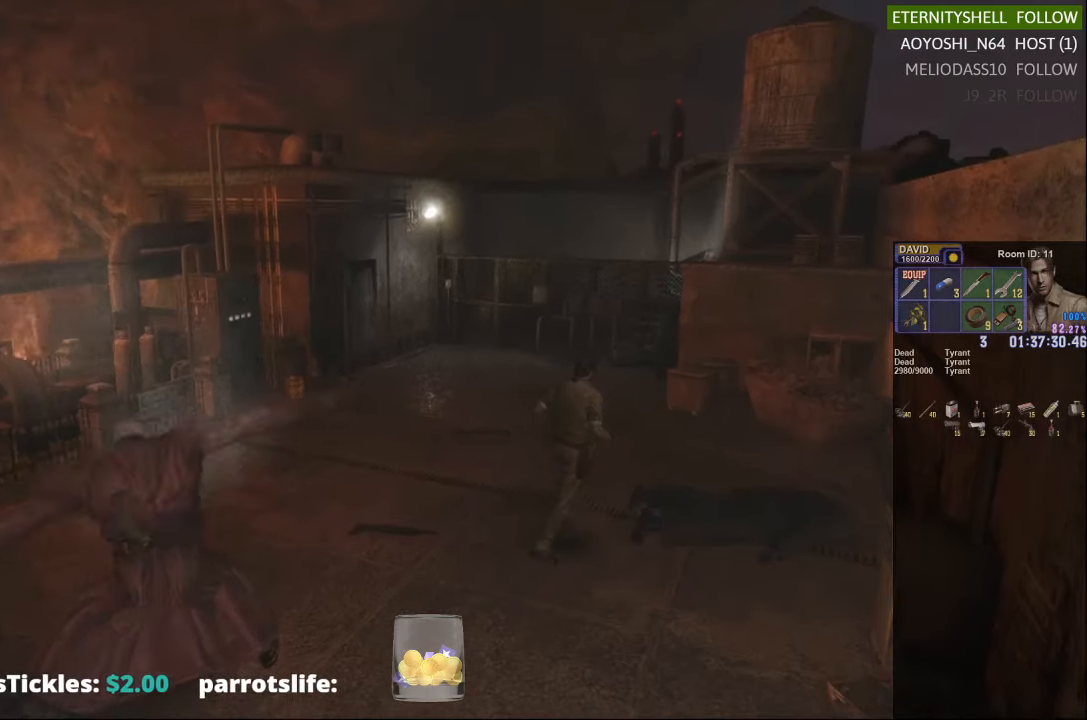
{"buttons": [], "left_stick": "center", "right_stick": "center", "events": [[42, "DPAD_DOWN", "down"], [42, "X", "down"], [167, "DPAD_DOWN", "up"], [167, "X", "up"]]}
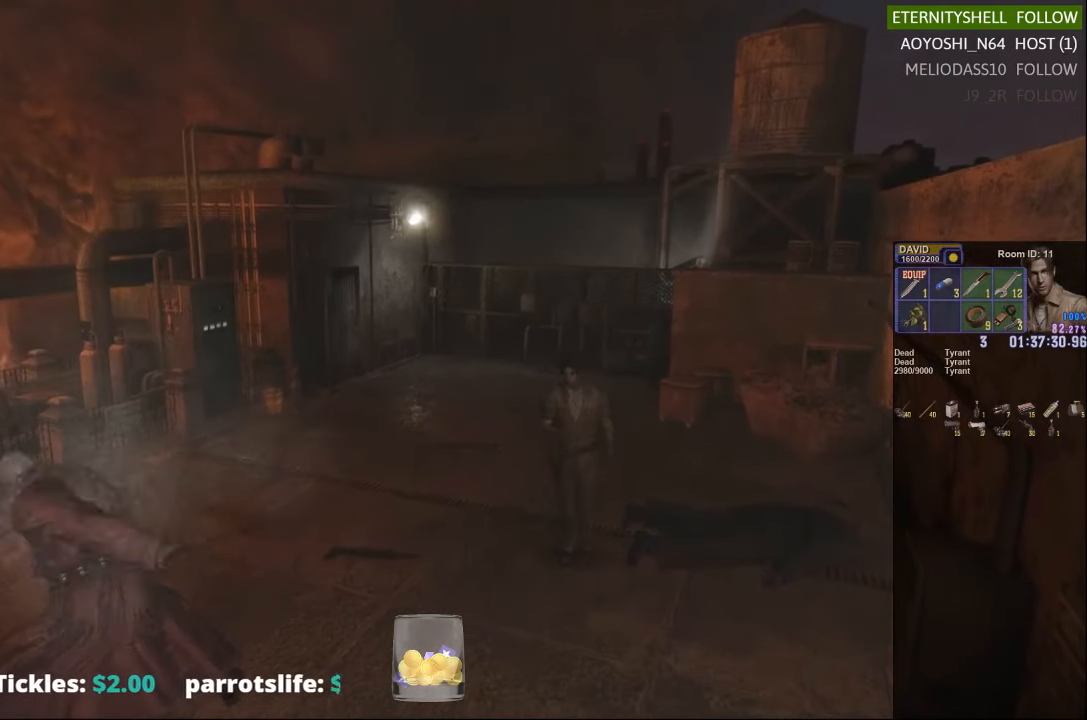
{"buttons": [], "left_stick": "down-right", "right_stick": "center", "events": [[42, "left_stick", "down-right"]]}
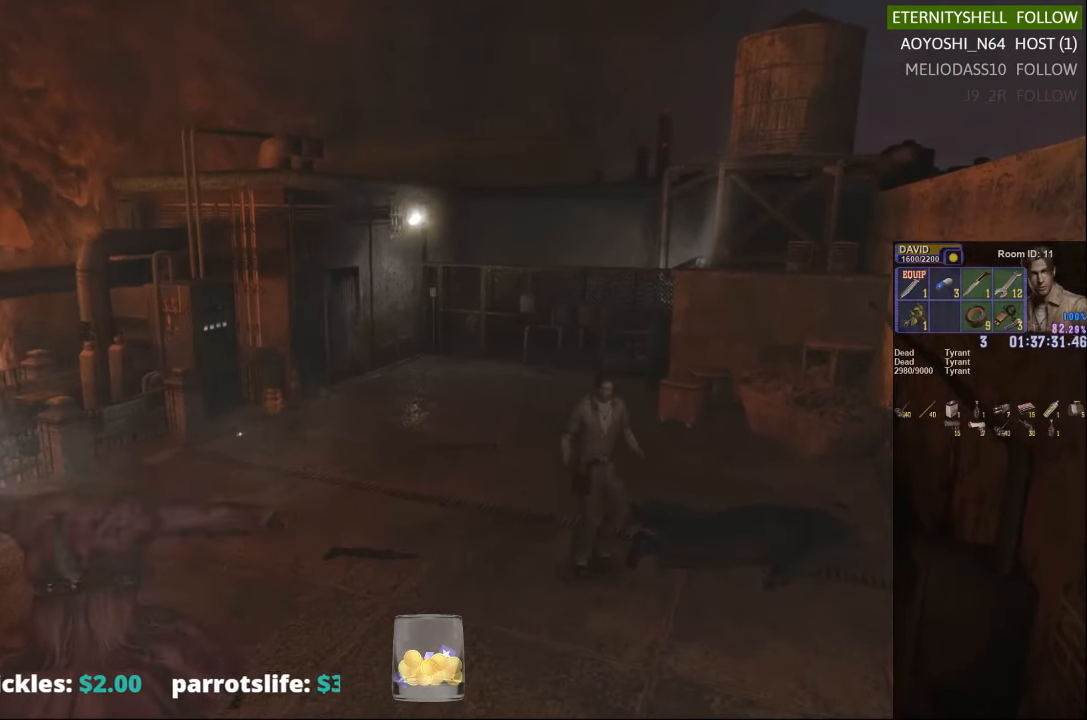
{"buttons": ["X"], "left_stick": "down-left", "right_stick": "center", "events": [[167, "X", "down"], [167, "left_stick", "down-left"]]}
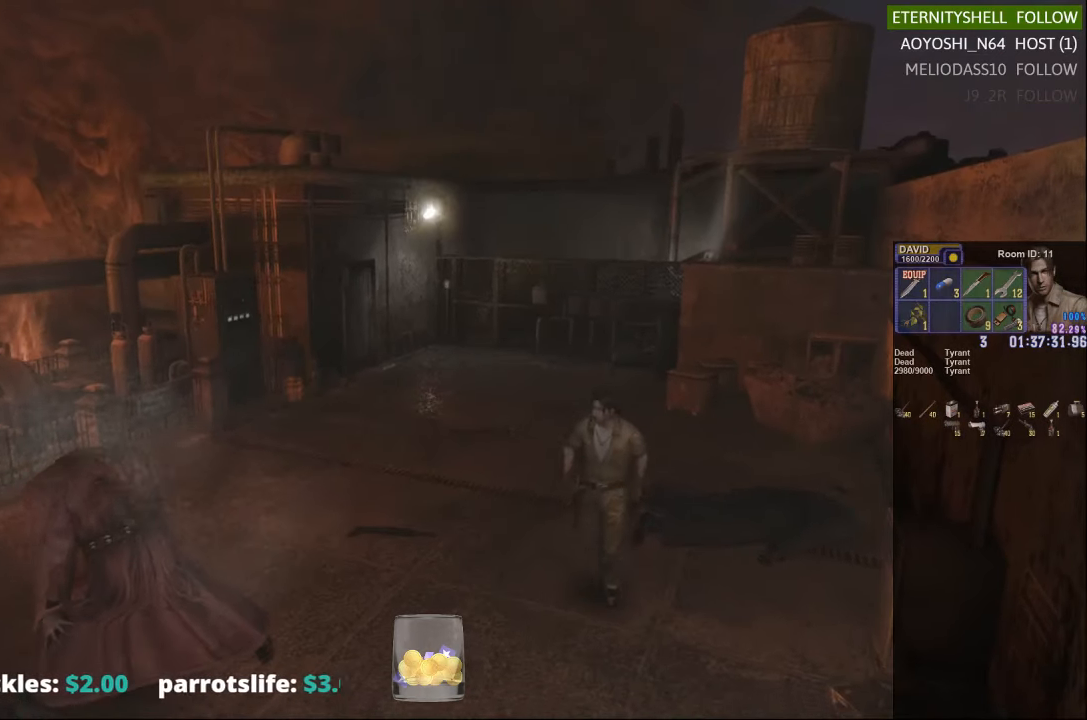
{"buttons": ["R1"], "left_stick": "center", "right_stick": "center", "events": [[479, "R1", "down"], [479, "X", "up"], [479, "left_stick", "center"]]}
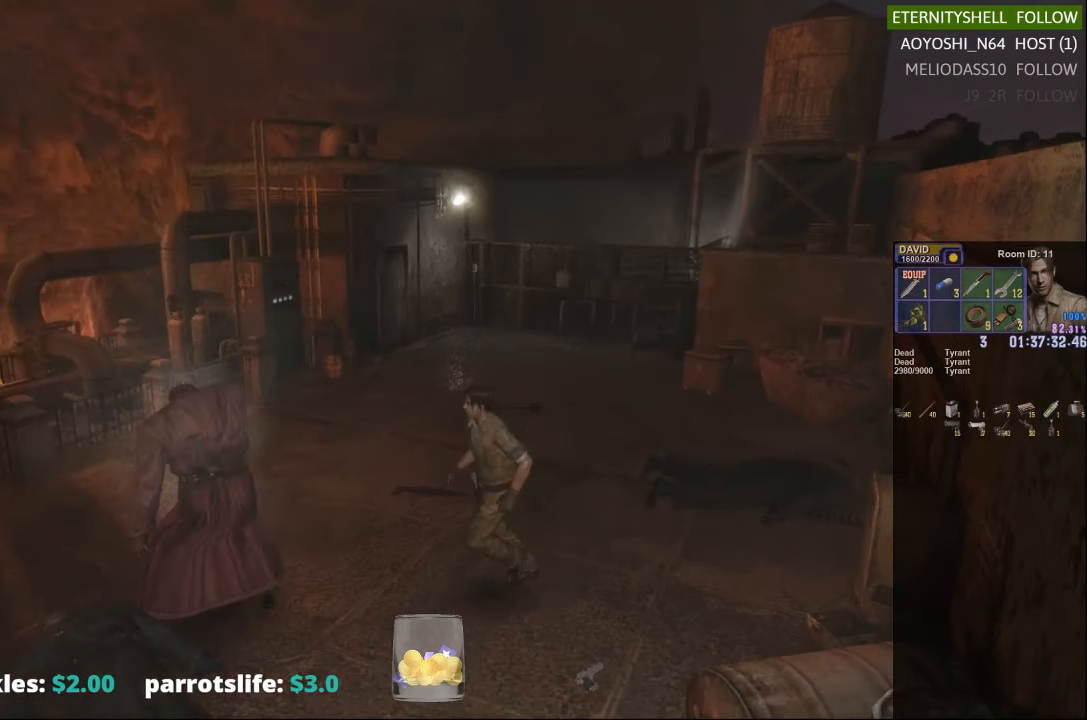
{"buttons": ["B", "R1"], "left_stick": "center", "right_stick": "center", "events": [[104, "B", "down"], [167, "B", "up"], [417, "B", "down"]]}
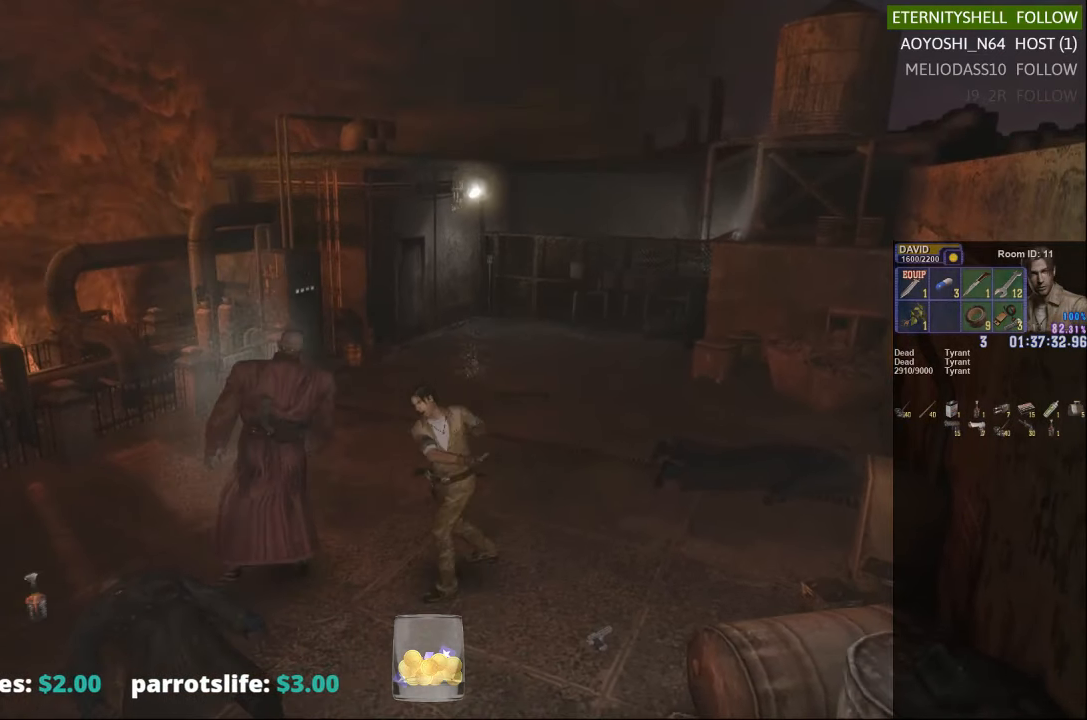
{"buttons": ["X"], "left_stick": "center", "right_stick": "center", "events": [[42, "B", "up"], [167, "R1", "up"], [417, "X", "down"]]}
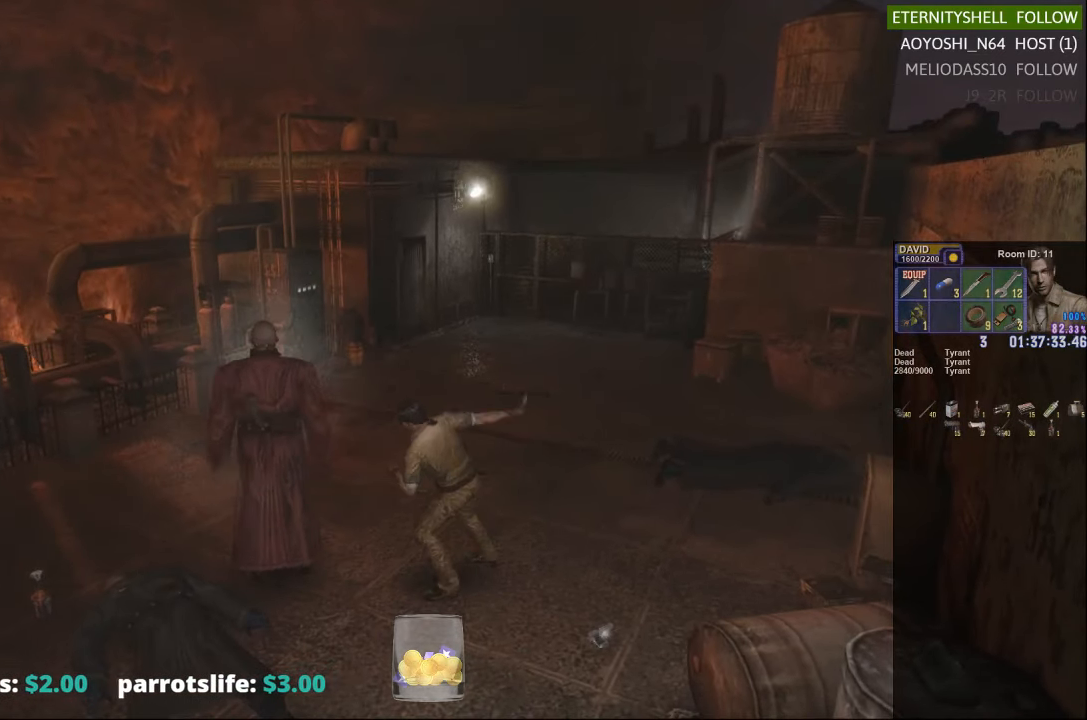
{"buttons": ["X"], "left_stick": "down-right", "right_stick": "center", "events": [[42, "X", "up"], [292, "X", "down"], [458, "left_stick", "down-right"]]}
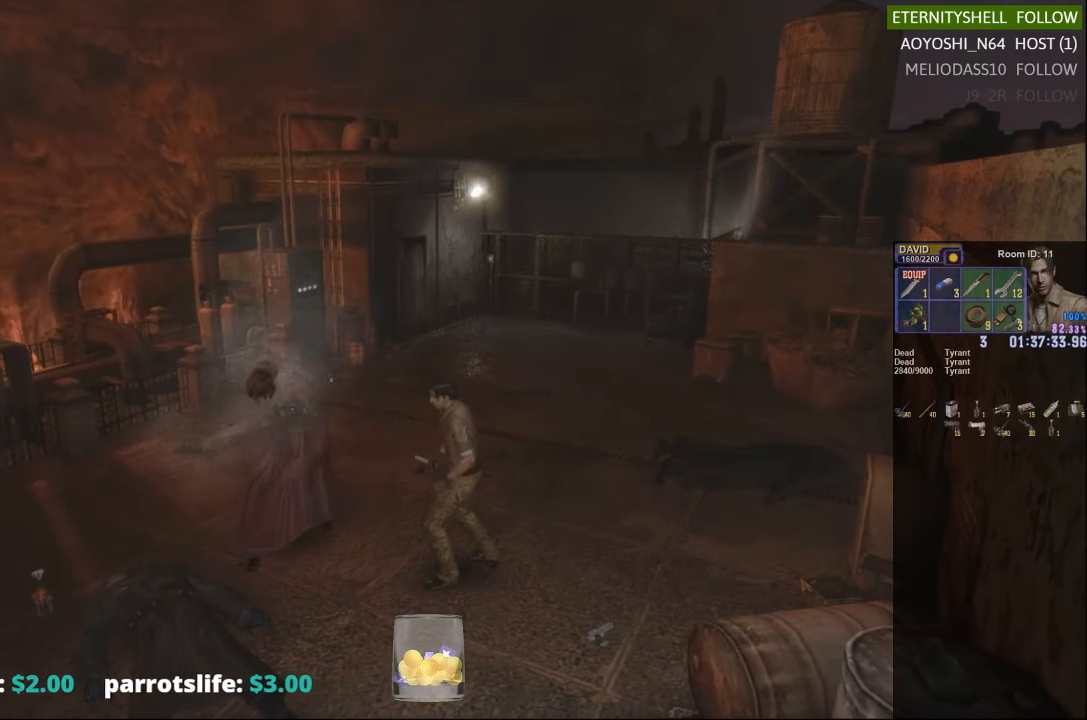
{"buttons": [], "left_stick": "up-left", "right_stick": "center", "events": [[104, "X", "up"], [167, "left_stick", "center"], [417, "left_stick", "up-left"]]}
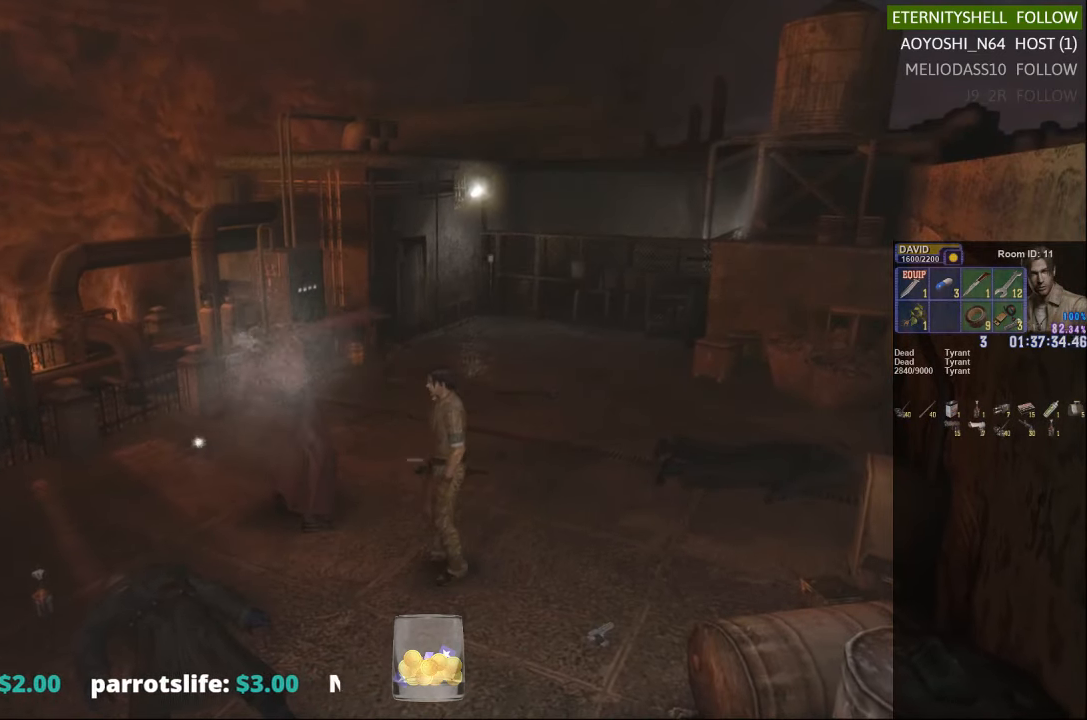
{"buttons": ["B", "R1"], "left_stick": "center", "right_stick": "center", "events": [[417, "R1", "down"], [417, "left_stick", "center"], [479, "B", "down"]]}
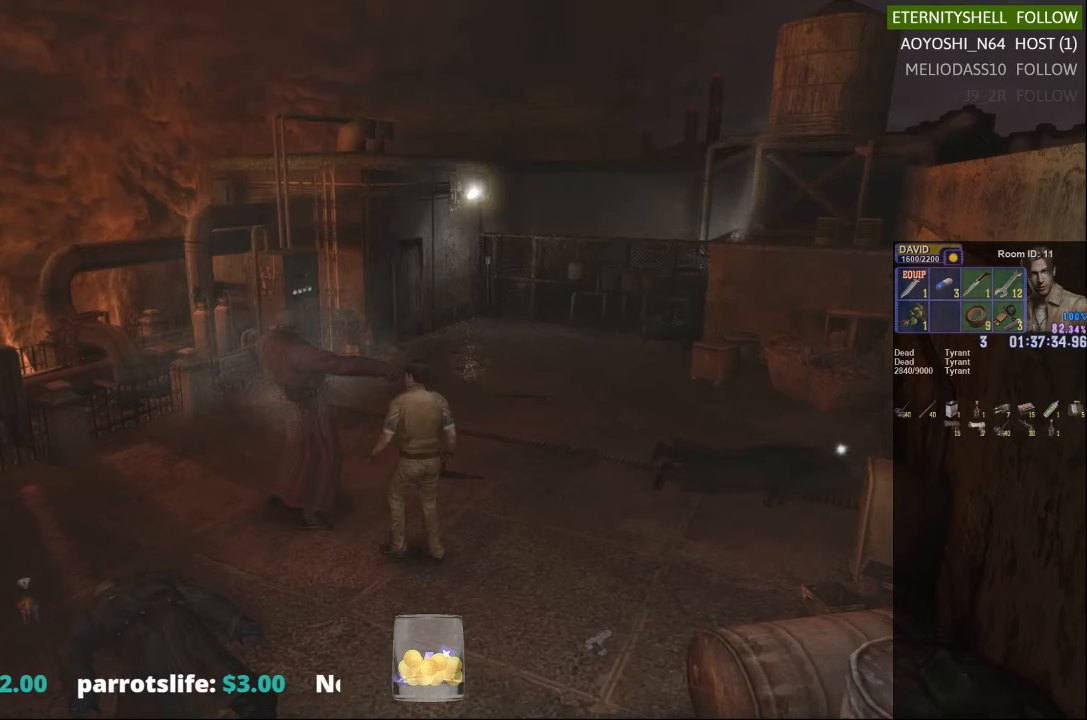
{"buttons": [], "left_stick": "center", "right_stick": "center", "events": [[104, "B", "up"], [104, "R1", "up"]]}
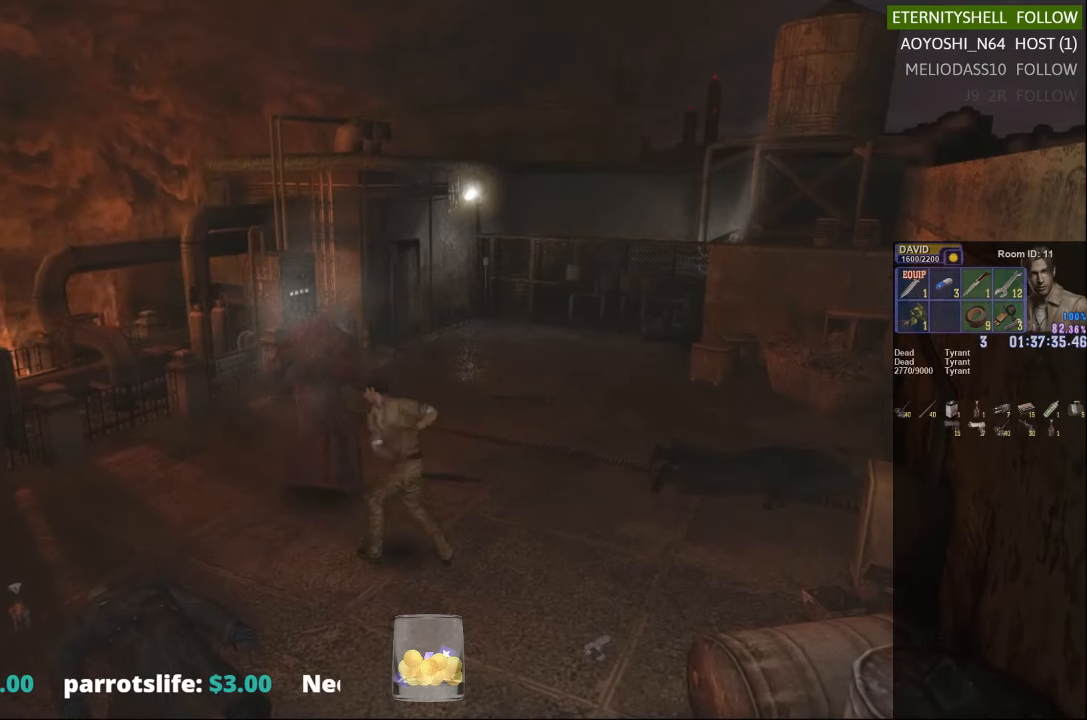
{"buttons": [], "left_stick": "center", "right_stick": "center", "events": []}
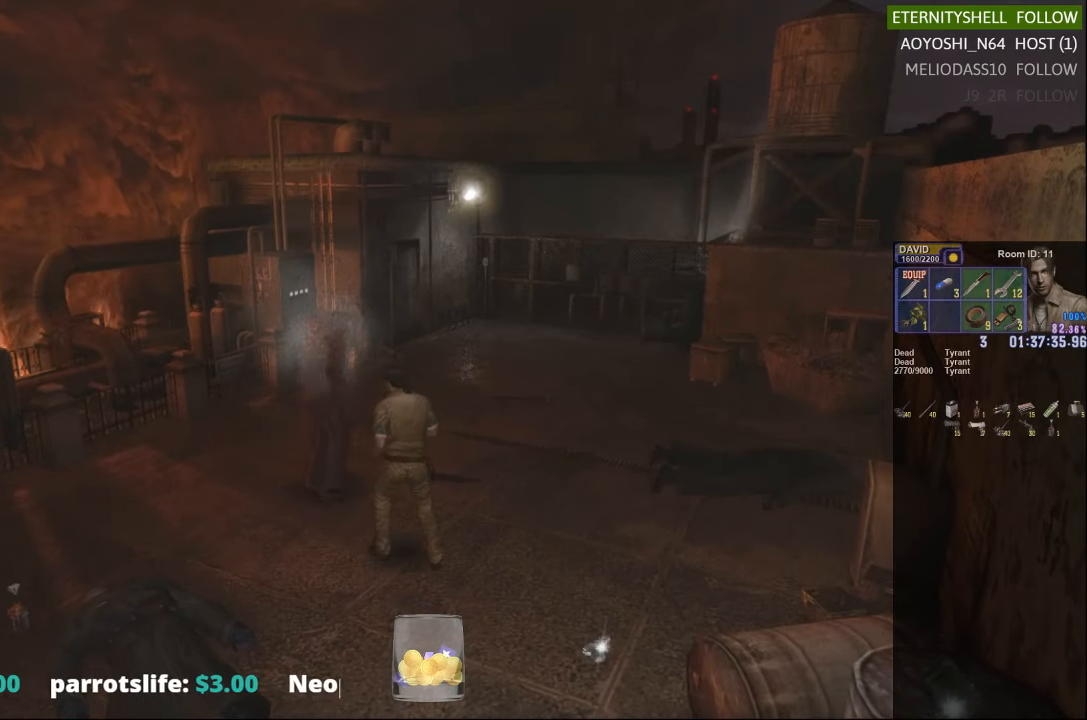
{"buttons": [], "left_stick": "center", "right_stick": "center", "events": []}
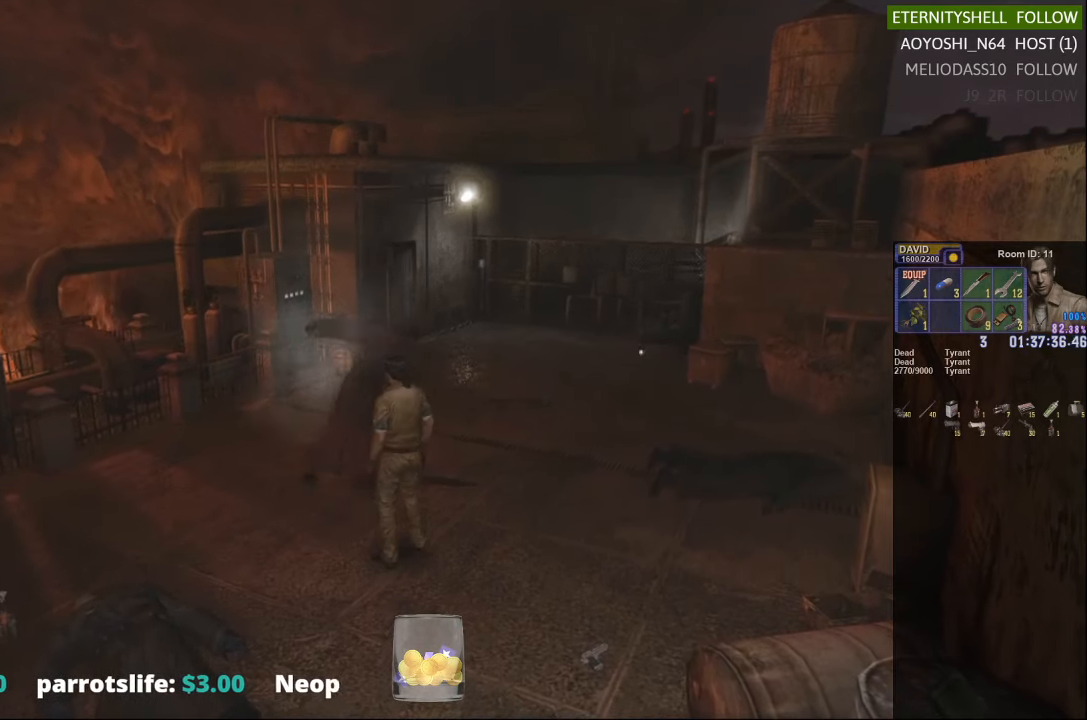
{"buttons": [], "left_stick": "up", "right_stick": "center", "events": [[292, "left_stick", "up"]]}
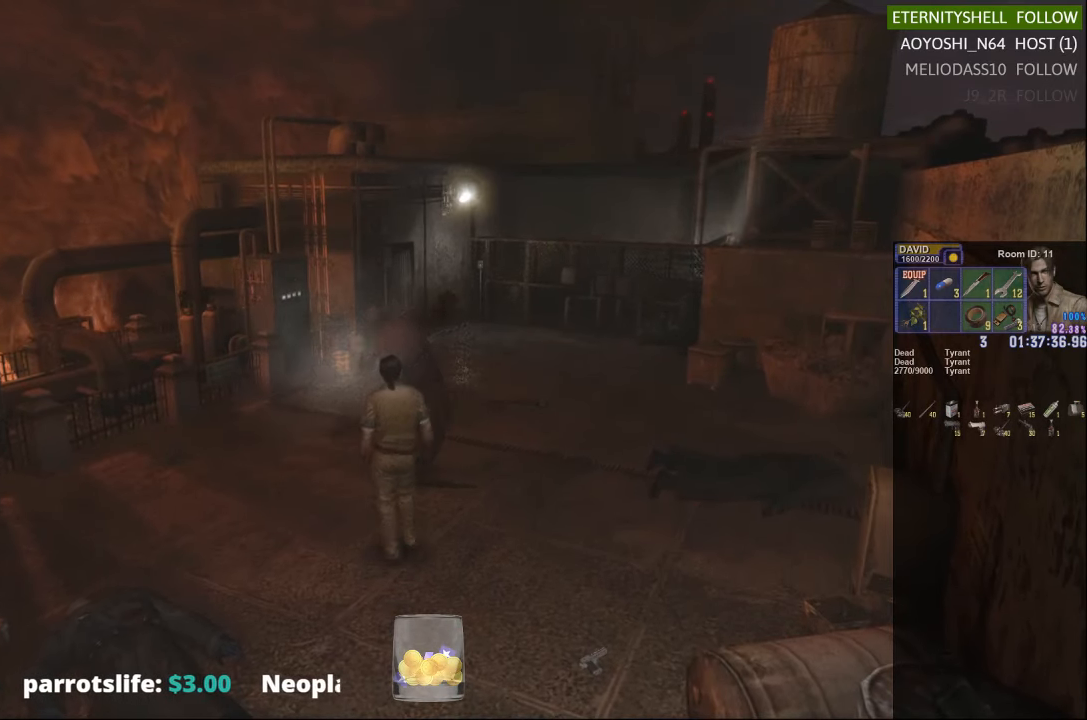
{"buttons": ["R1"], "left_stick": "center", "right_stick": "center", "events": [[292, "left_stick", "center"], [354, "R1", "down"], [417, "B", "down"], [479, "B", "up"]]}
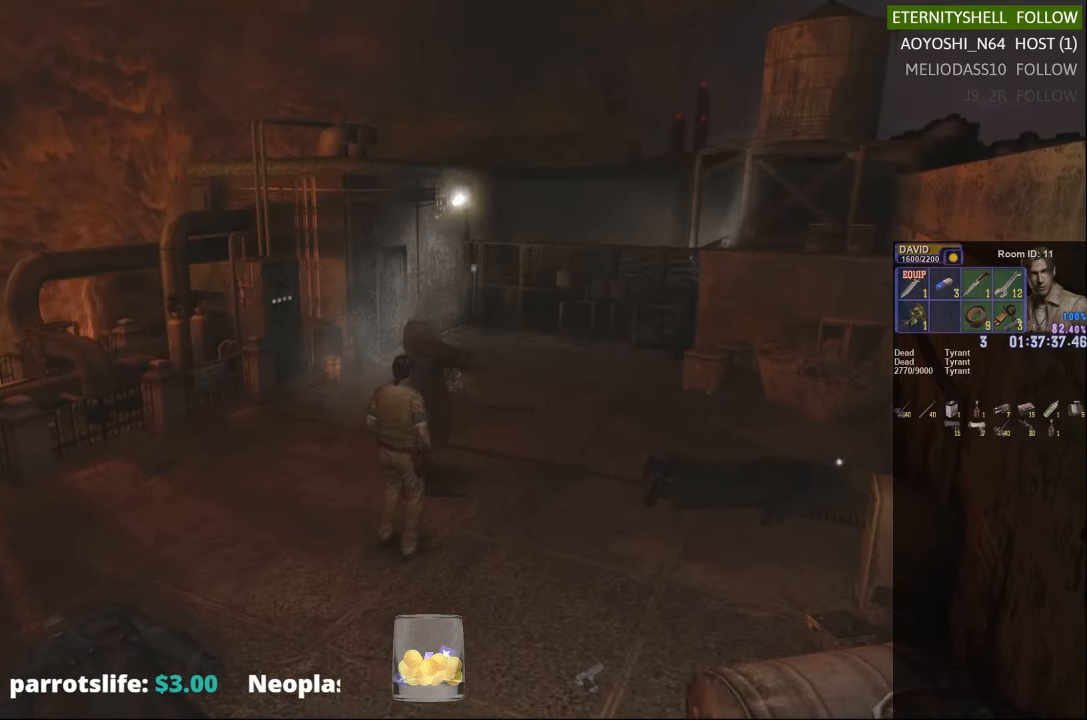
{"buttons": [], "left_stick": "center", "right_stick": "center", "events": [[42, "R1", "up"]]}
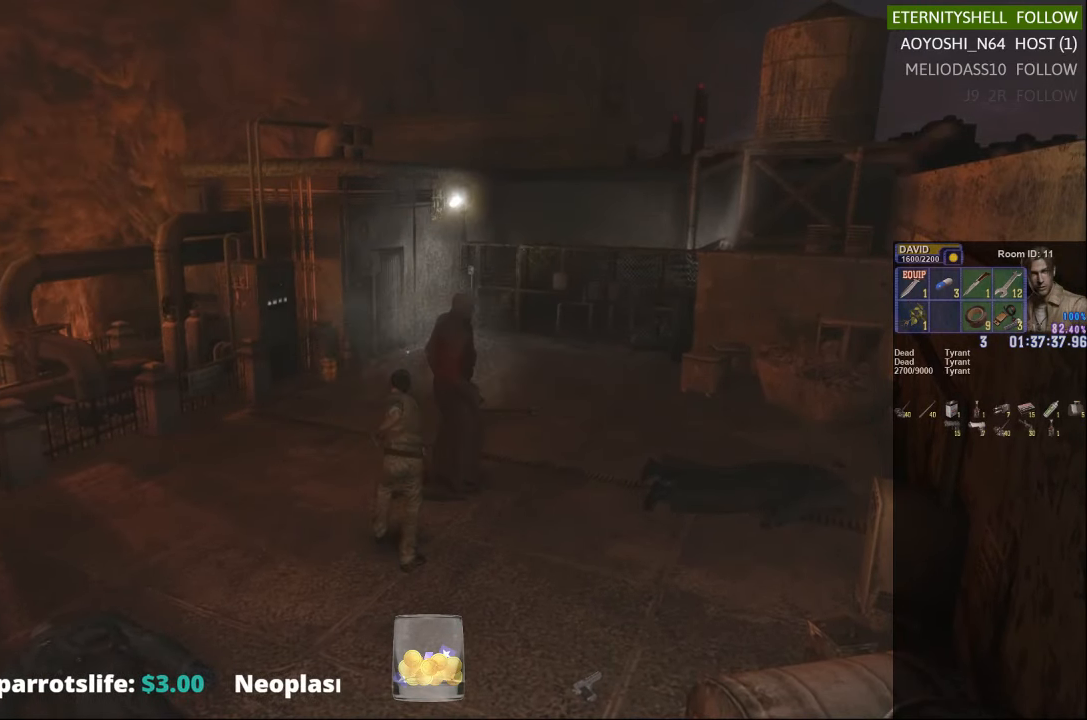
{"buttons": [], "left_stick": "center", "right_stick": "center", "events": []}
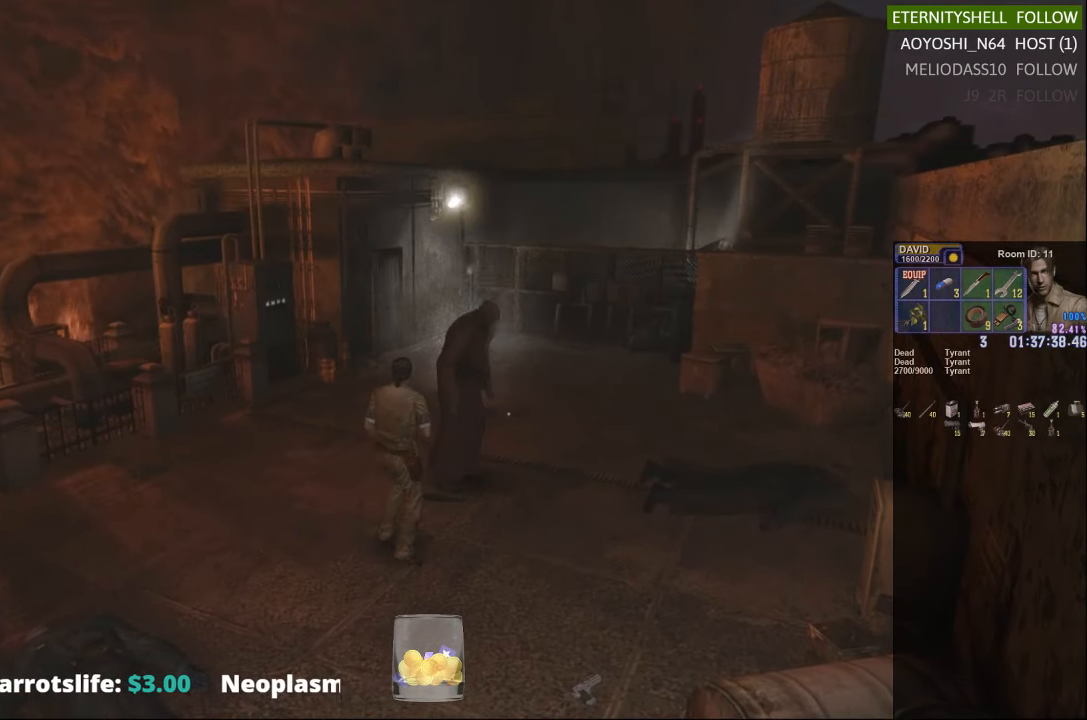
{"buttons": [], "left_stick": "center", "right_stick": "center", "events": []}
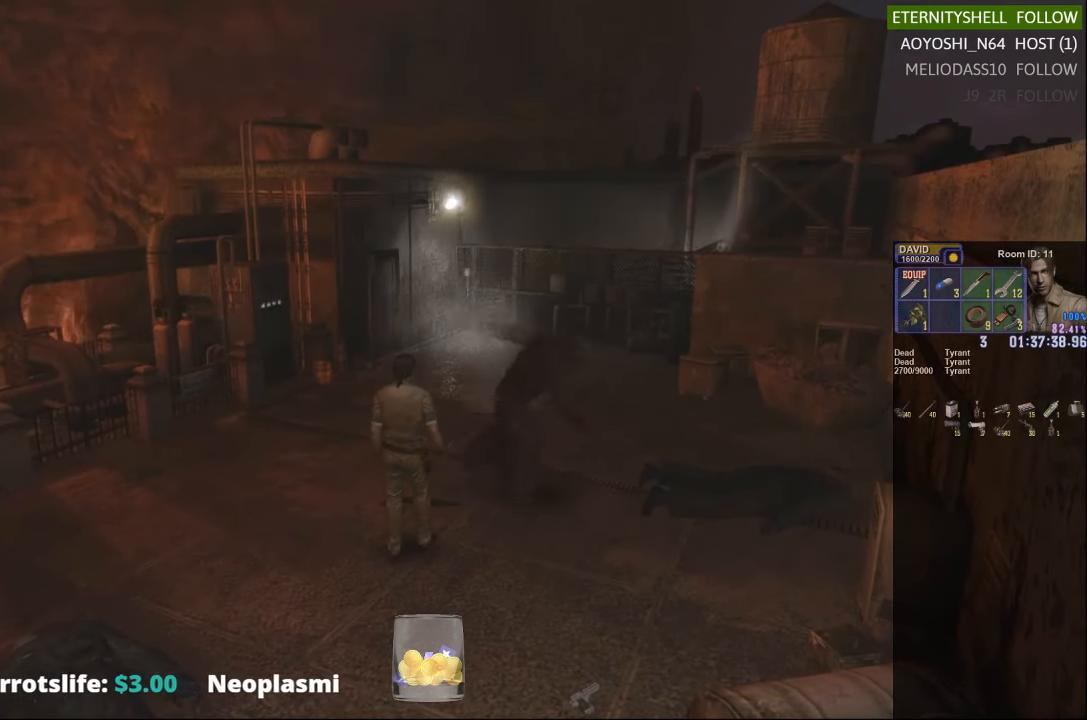
{"buttons": [], "left_stick": "up-right", "right_stick": "center", "events": [[104, "left_stick", "up-right"]]}
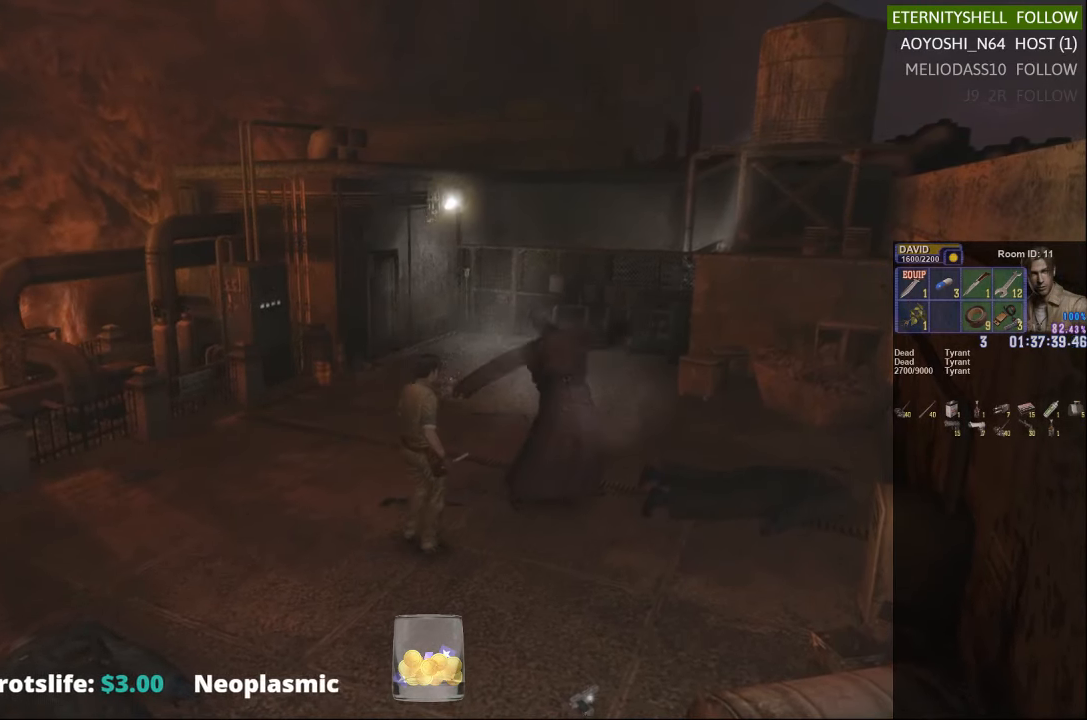
{"buttons": [], "left_stick": "center", "right_stick": "center", "events": [[42, "left_stick", "right"], [167, "R1", "down"], [167, "left_stick", "center"], [229, "B", "down"], [354, "B", "up"], [417, "R1", "up"]]}
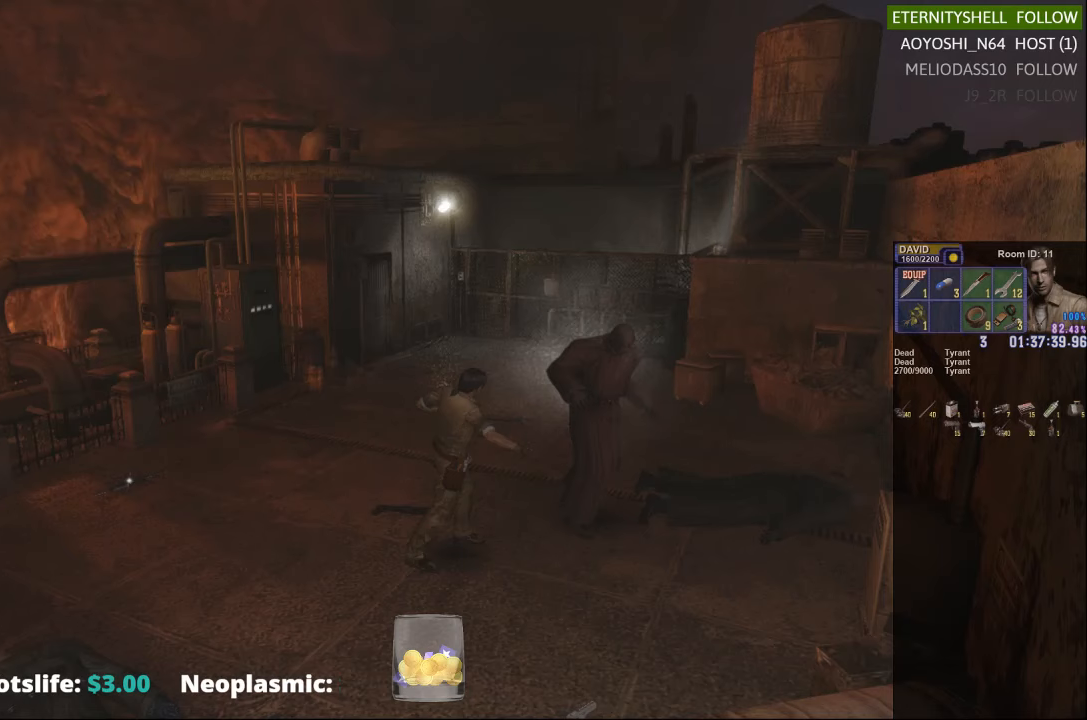
{"buttons": [], "left_stick": "center", "right_stick": "center", "events": []}
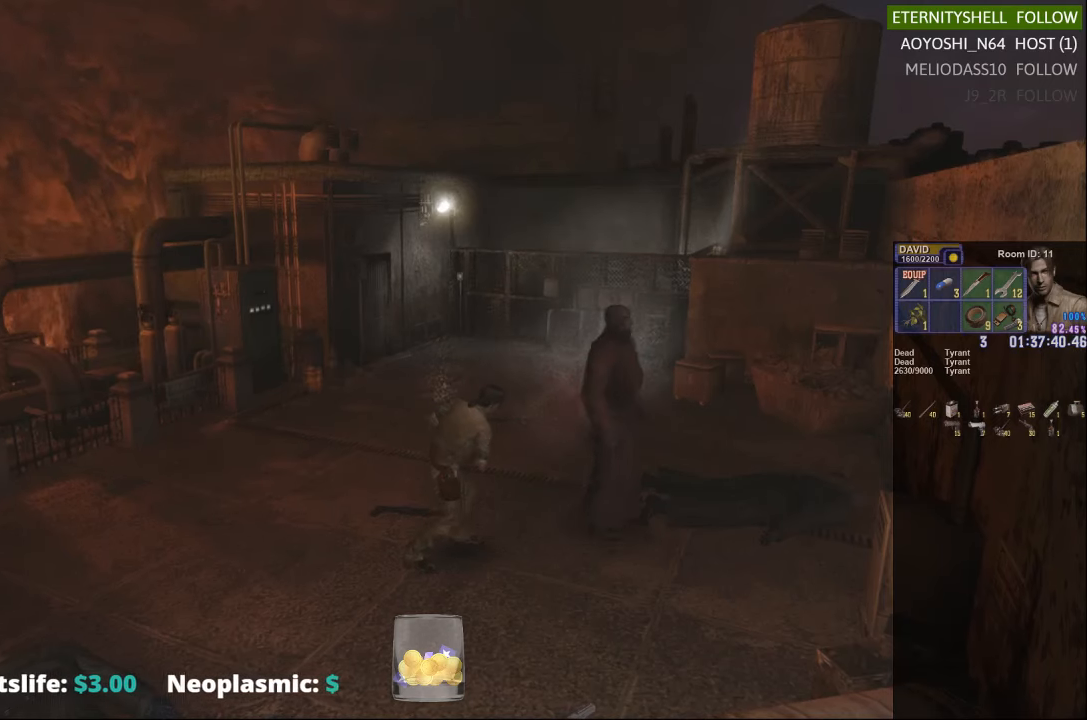
{"buttons": ["DPAD_DOWN"], "left_stick": "center", "right_stick": "center", "events": [[479, "DPAD_DOWN", "down"]]}
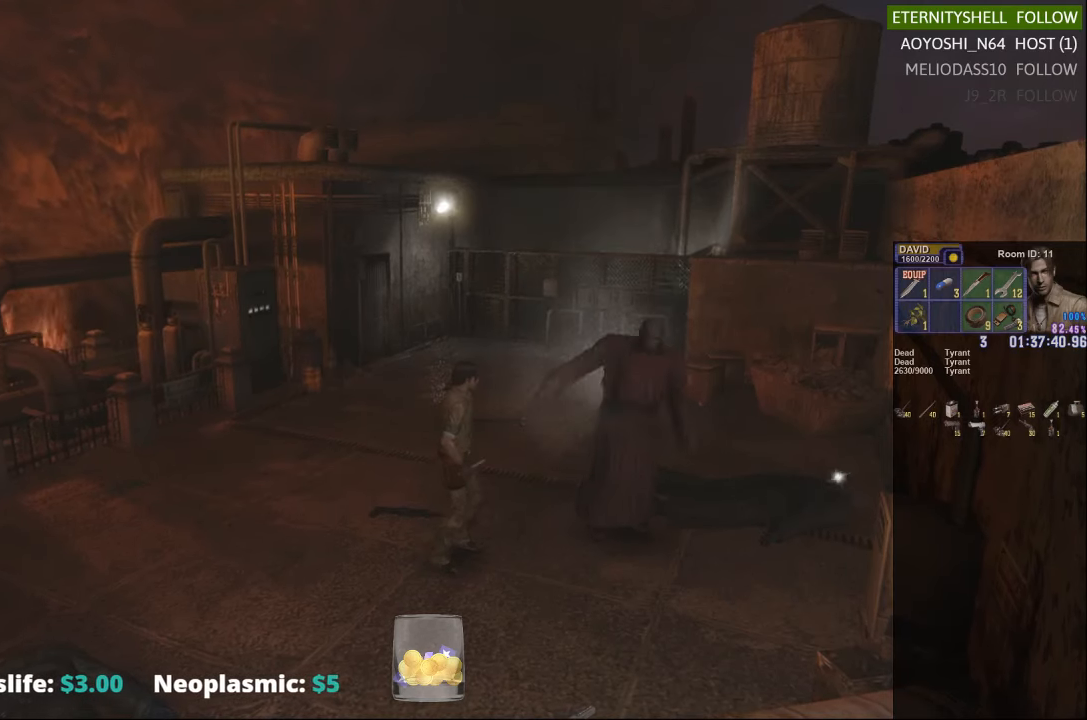
{"buttons": [], "left_stick": "center", "right_stick": "center", "events": [[479, "DPAD_DOWN", "up"]]}
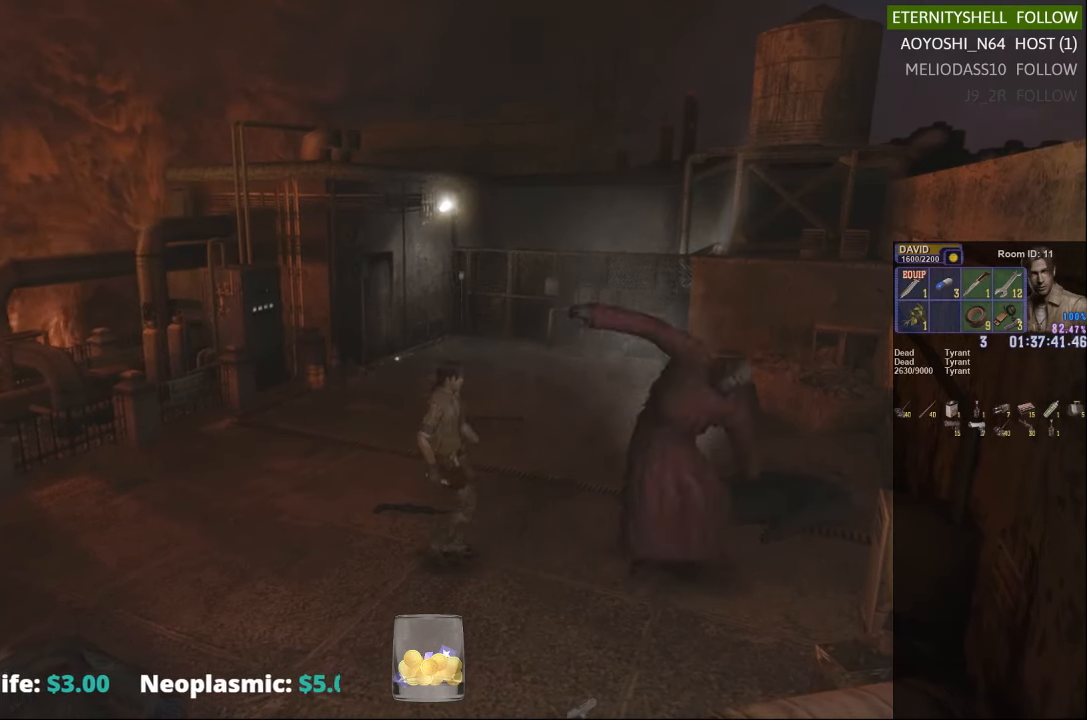
{"buttons": [], "left_stick": "down-right", "right_stick": "center", "events": [[167, "left_stick", "right"], [292, "left_stick", "down-right"]]}
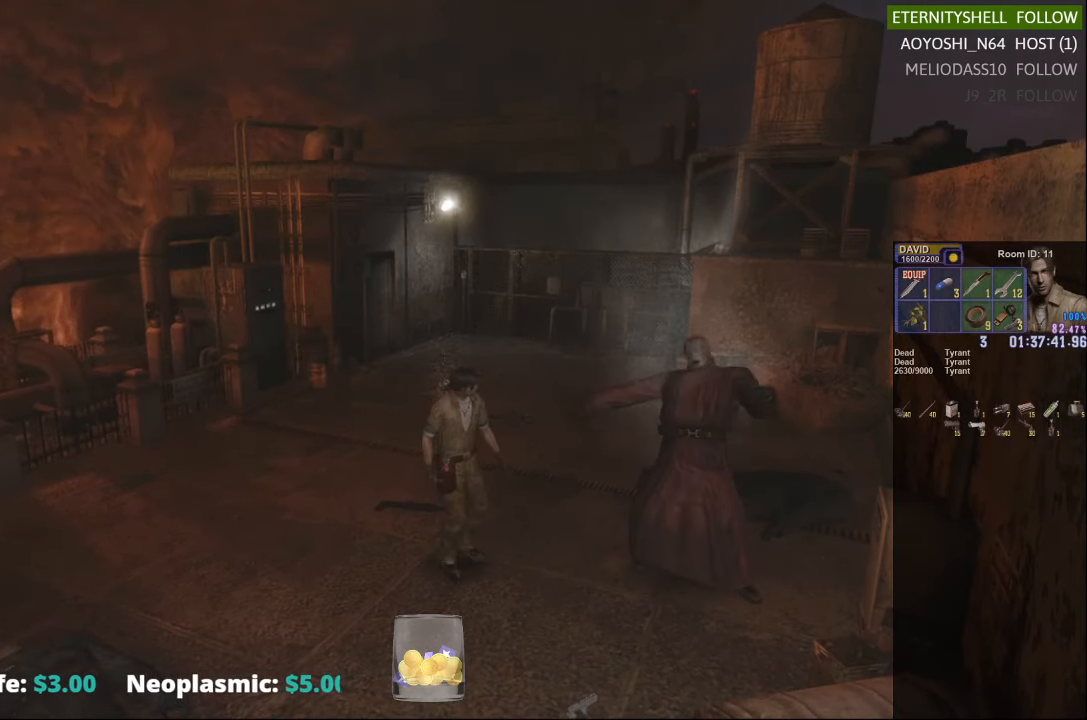
{"buttons": [], "left_stick": "center", "right_stick": "center", "events": [[229, "R1", "down"], [292, "B", "down"], [292, "left_stick", "center"], [479, "B", "up"], [479, "R1", "up"]]}
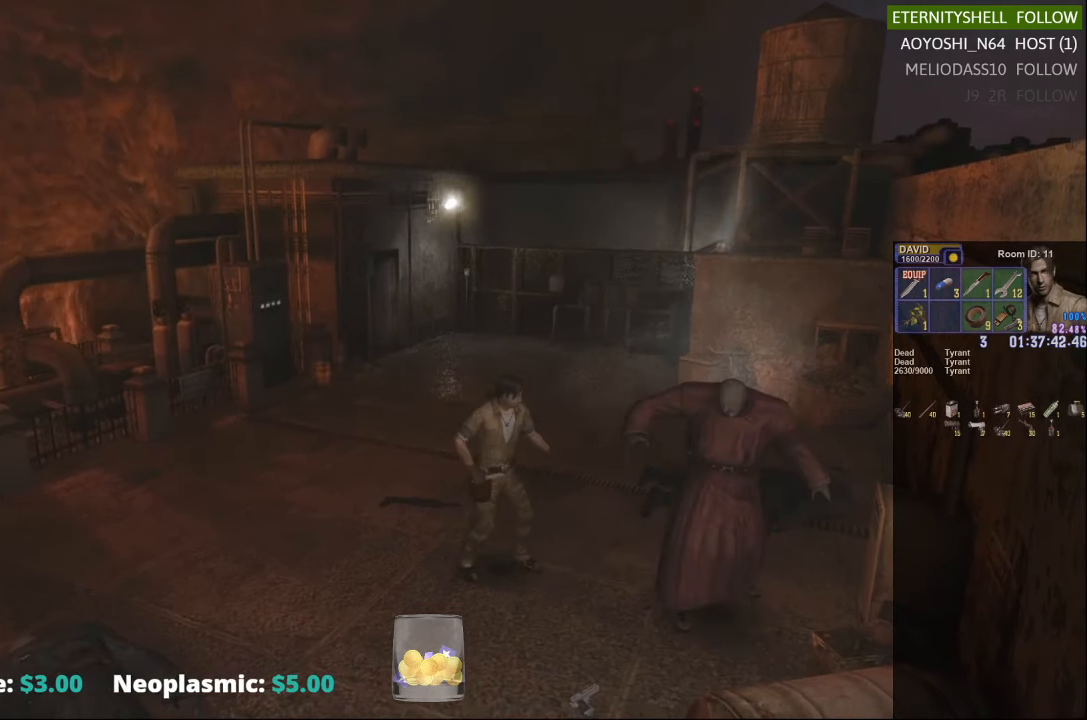
{"buttons": [], "left_stick": "center", "right_stick": "center", "events": []}
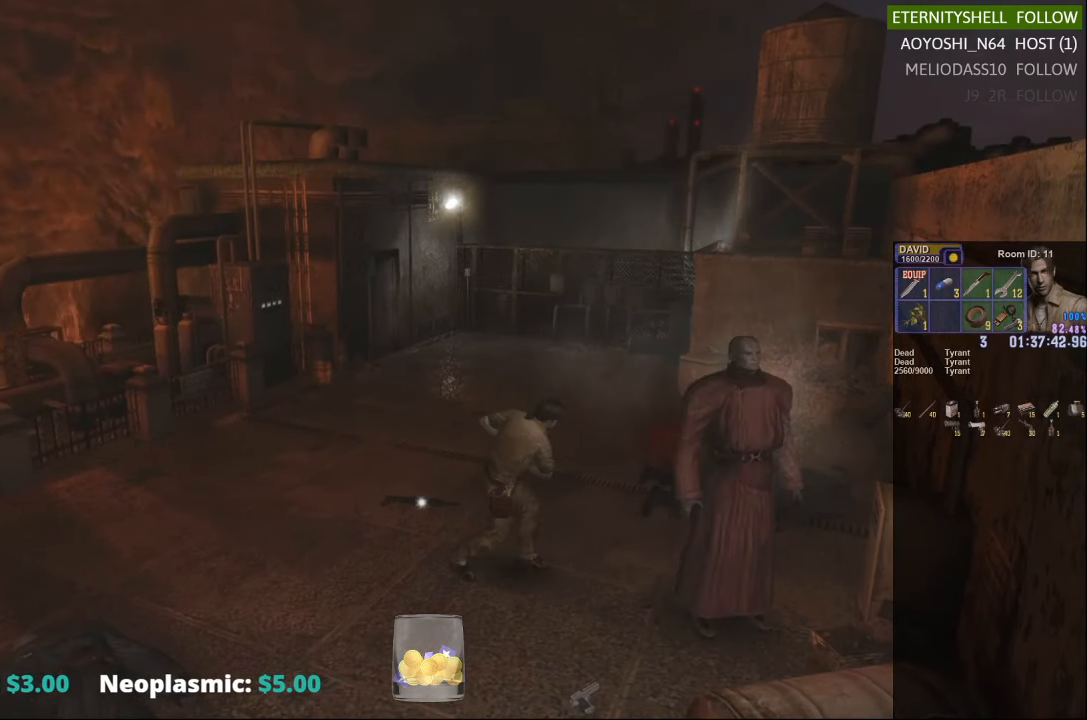
{"buttons": [], "left_stick": "center", "right_stick": "center", "events": []}